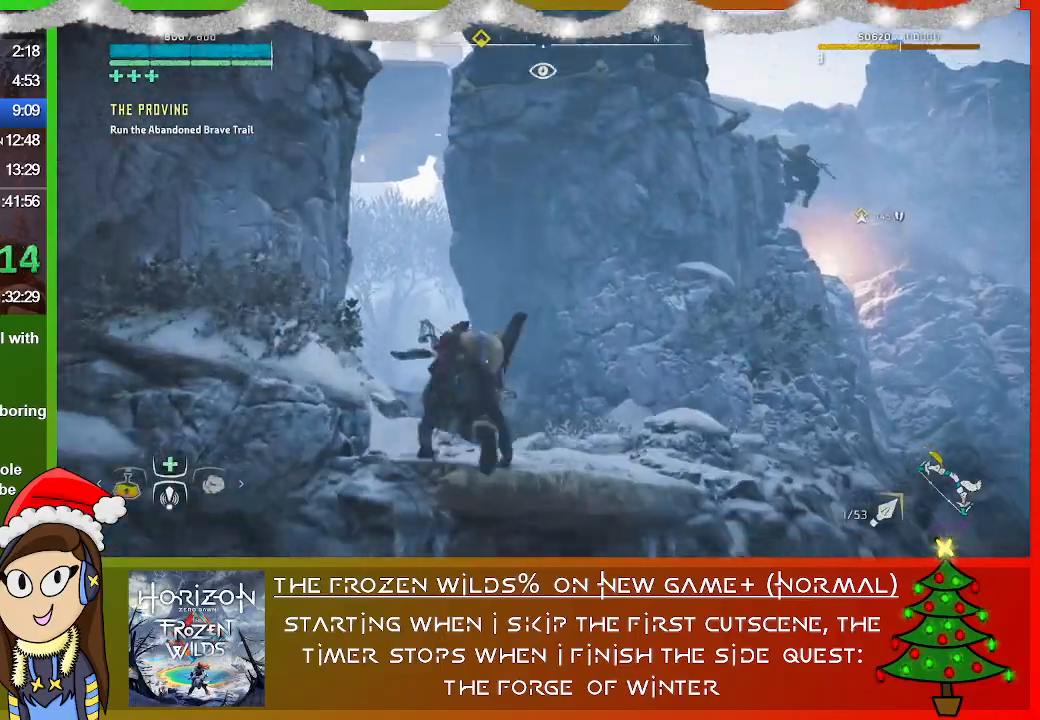
Gameplay with a controller (PlayStation layout); each line is a JSON object with the inputs held at the frame after it. "events" lists button and stick changes between this image and that frame as [ms after this image, input, new state], when the widget could be followed in between.
{"buttons": [], "left_stick": "up", "right_stick": "center", "events": [[67, "L3", "down"], [200, "L3", "up"]]}
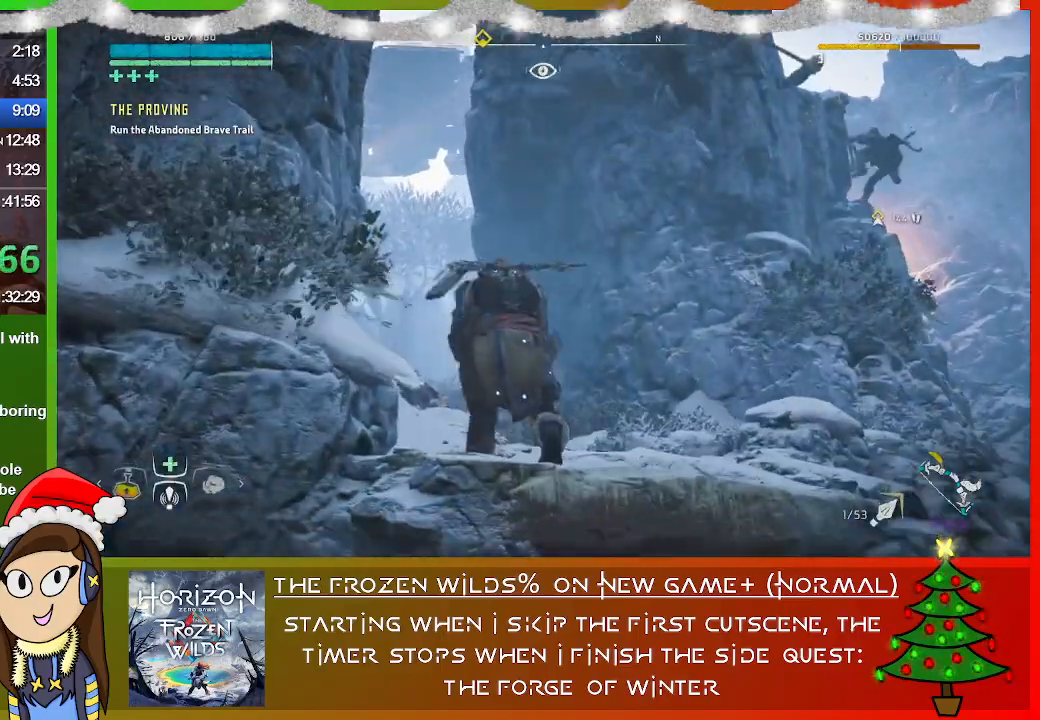
{"buttons": [], "left_stick": "up", "right_stick": "center", "events": [[100, "right_stick", "down-left"], [433, "right_stick", "center"]]}
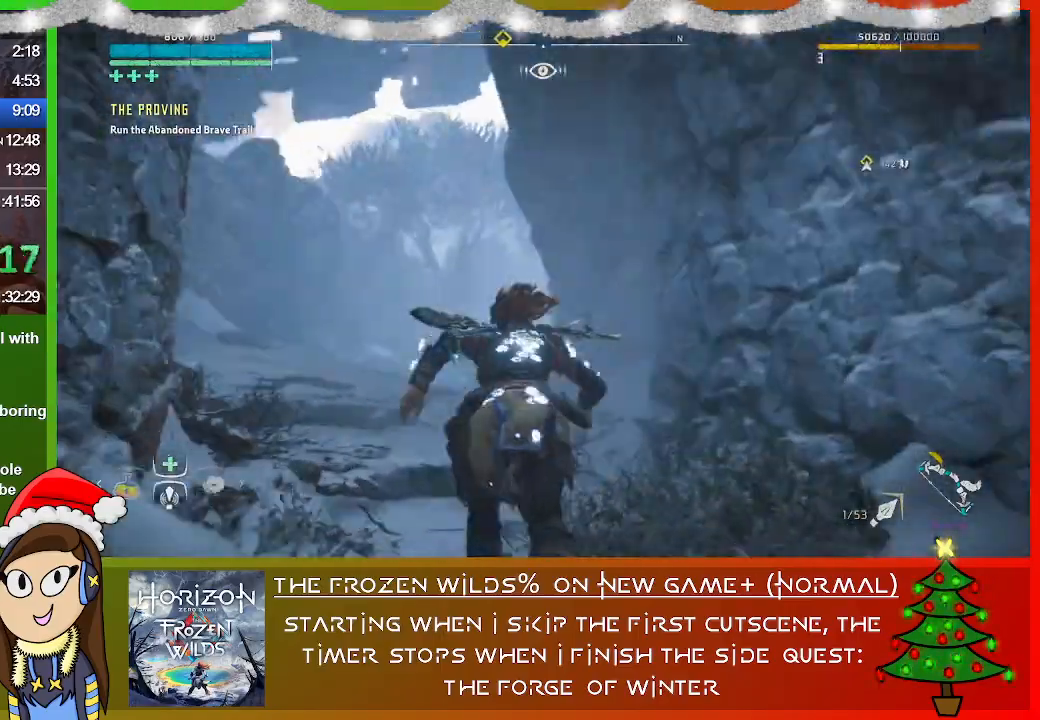
{"buttons": [], "left_stick": "up", "right_stick": "center", "events": []}
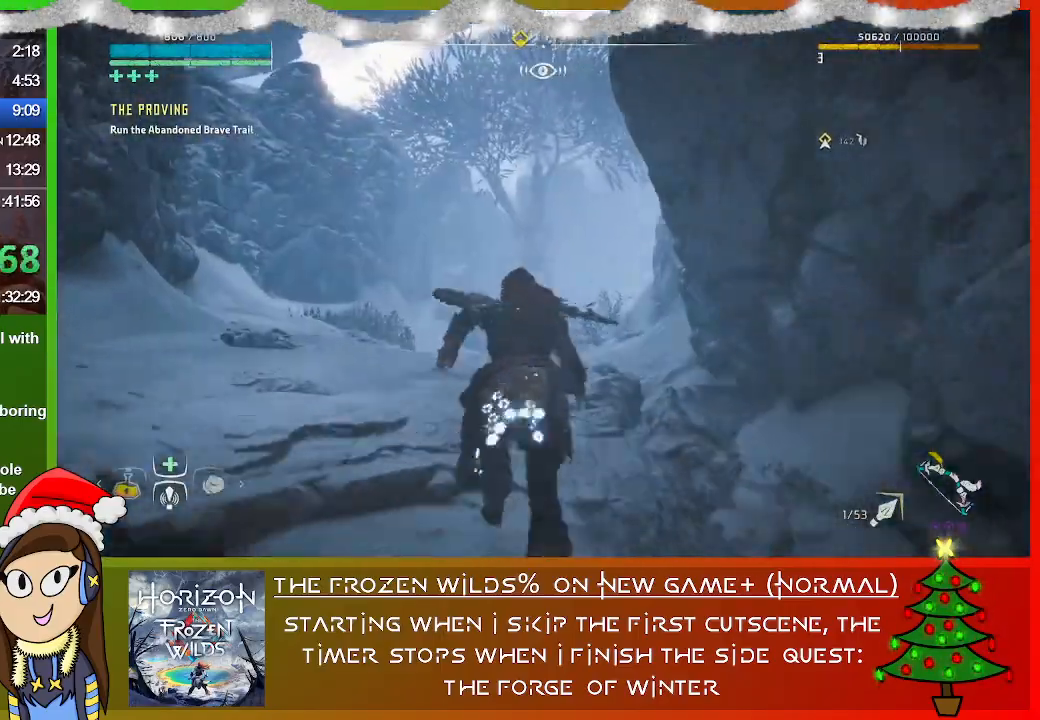
{"buttons": [], "left_stick": "up", "right_stick": "right", "events": [[167, "right_stick", "down-right"], [233, "right_stick", "right"]]}
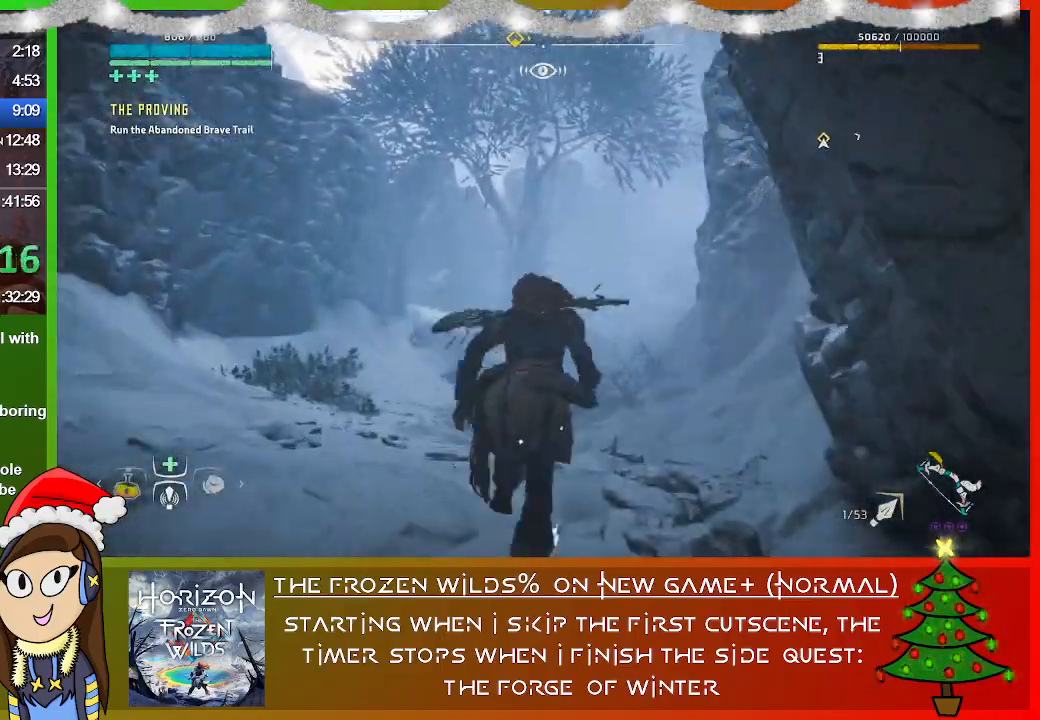
{"buttons": [], "left_stick": "up", "right_stick": "right", "events": []}
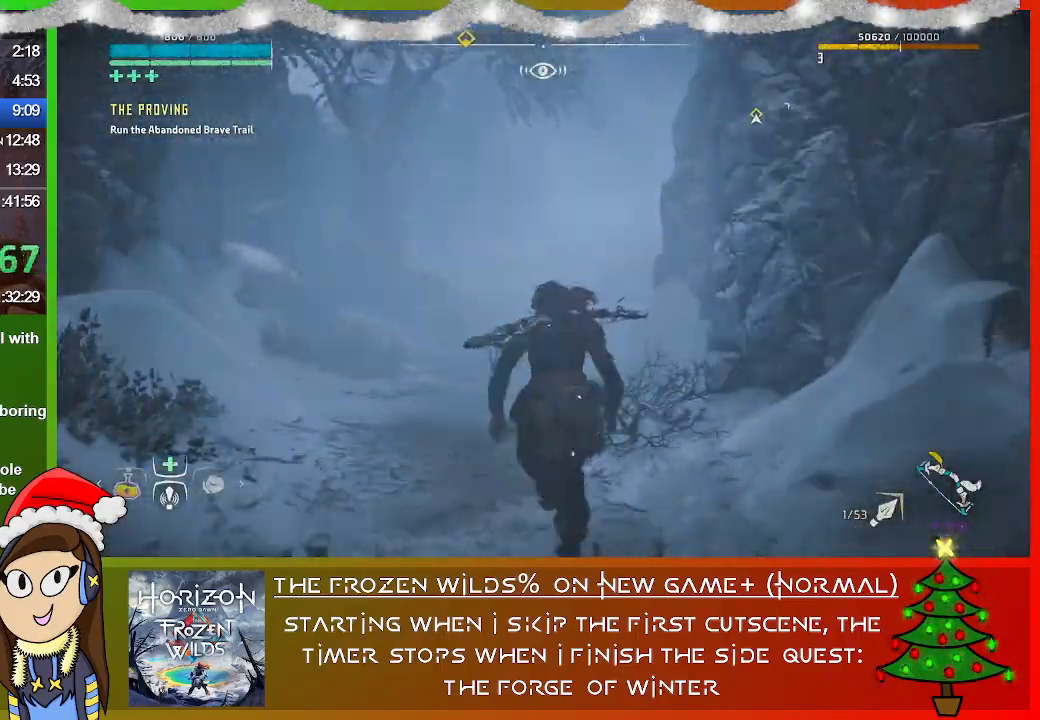
{"buttons": [], "left_stick": "up", "right_stick": "center", "events": [[500, "right_stick", "center"]]}
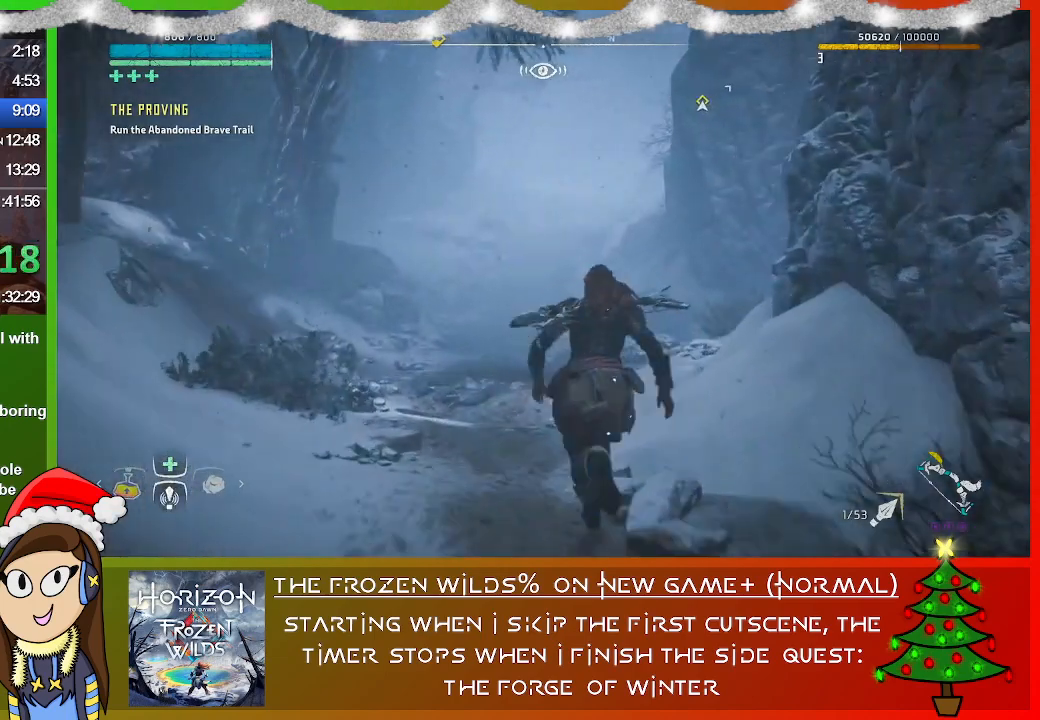
{"buttons": [], "left_stick": "up", "right_stick": "center", "events": []}
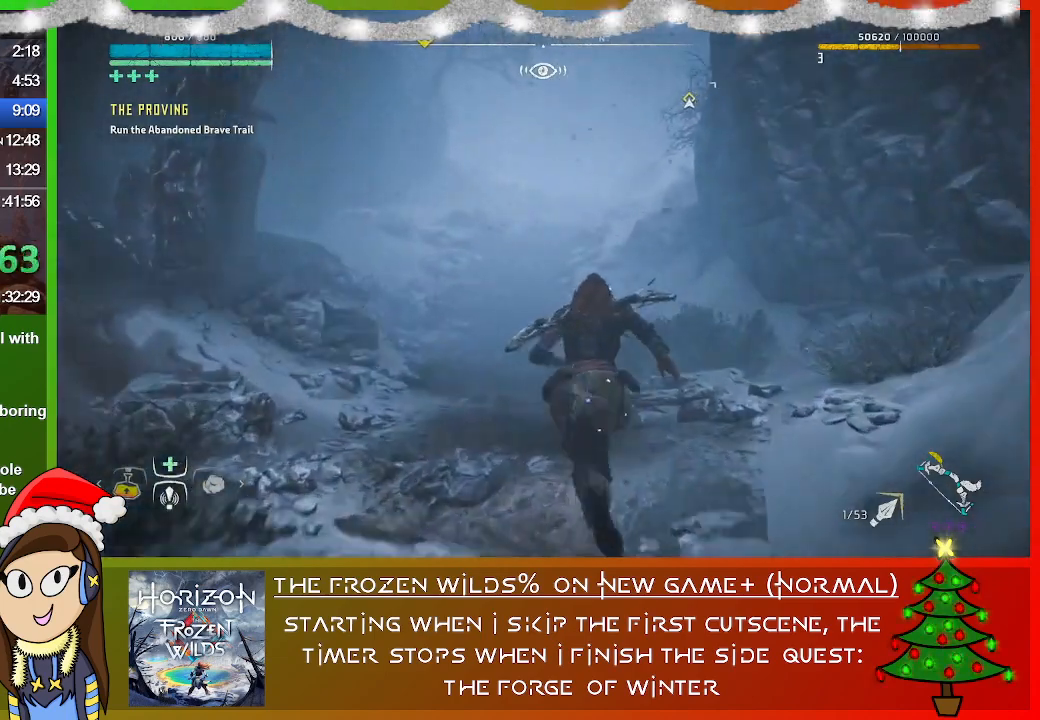
{"buttons": [], "left_stick": "up", "right_stick": "center", "events": [[33, "CIRCLE", "down"], [133, "CIRCLE", "up"]]}
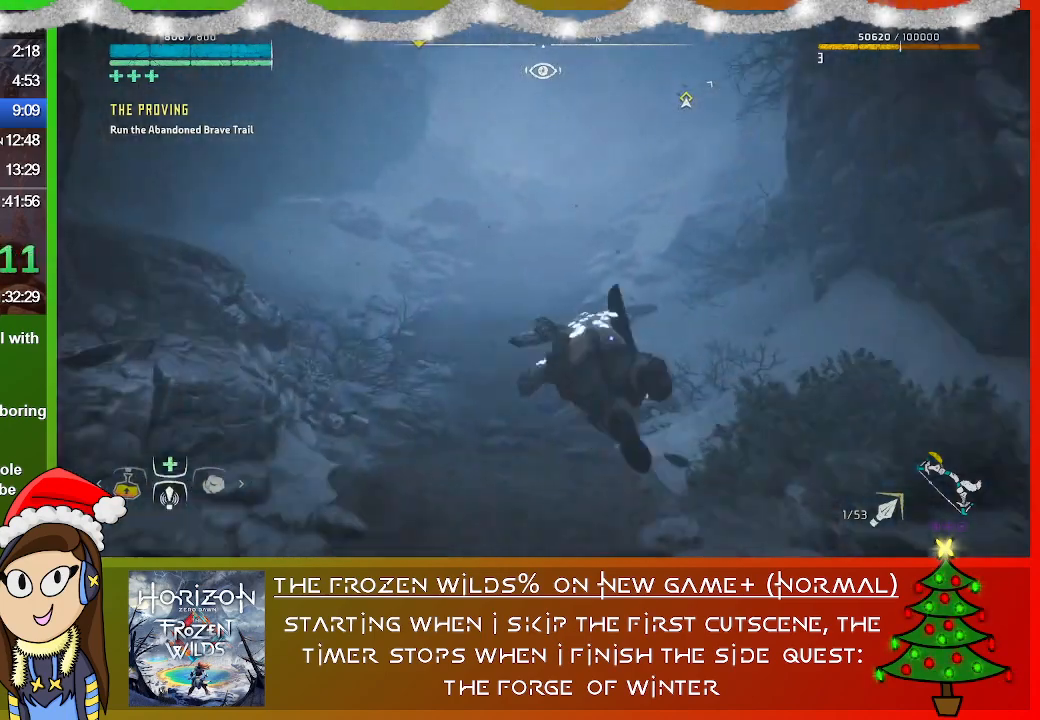
{"buttons": [], "left_stick": "up", "right_stick": "center", "events": [[200, "CIRCLE", "down"], [267, "CIRCLE", "up"]]}
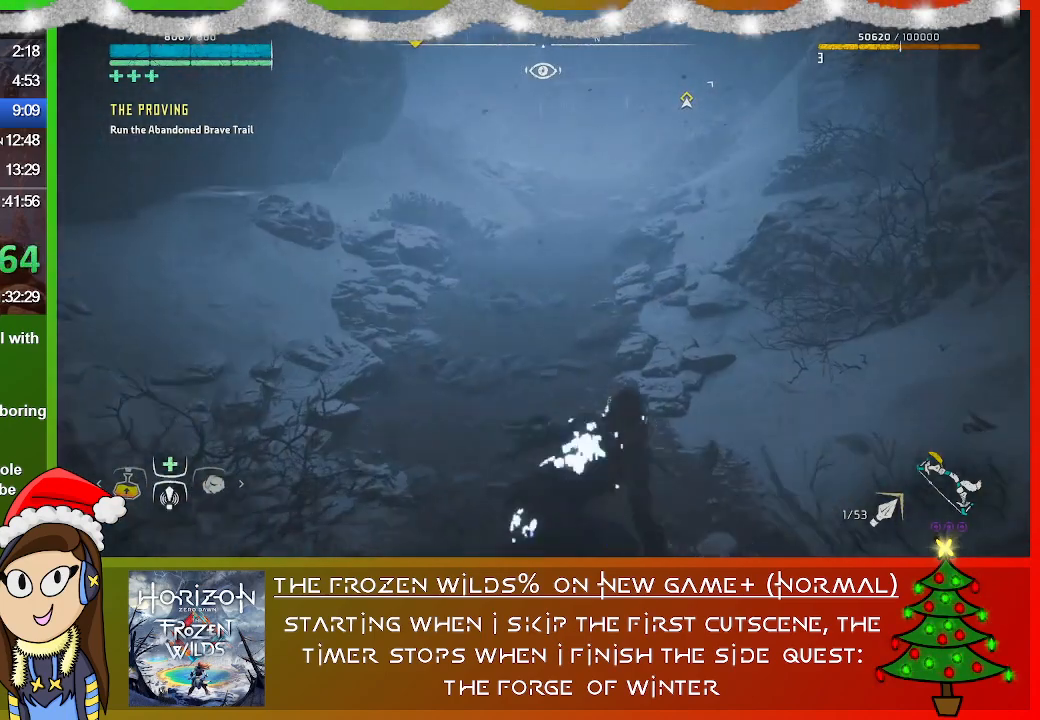
{"buttons": [], "left_stick": "up", "right_stick": "center", "events": []}
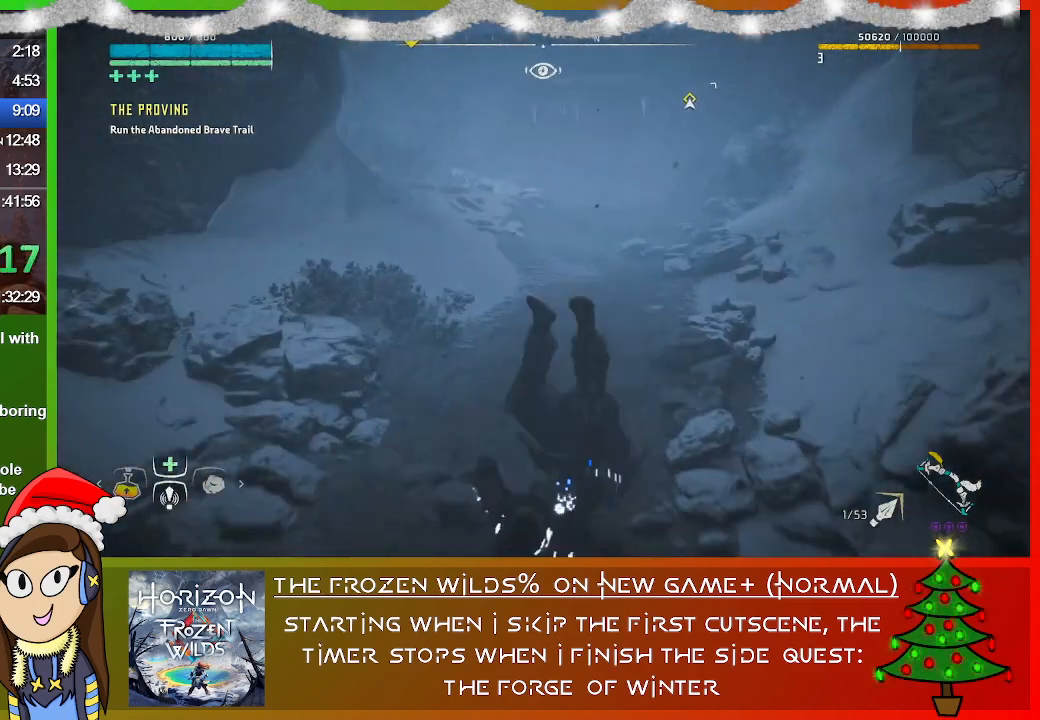
{"buttons": [], "left_stick": "up", "right_stick": "center", "events": [[133, "CIRCLE", "down"], [200, "CIRCLE", "up"]]}
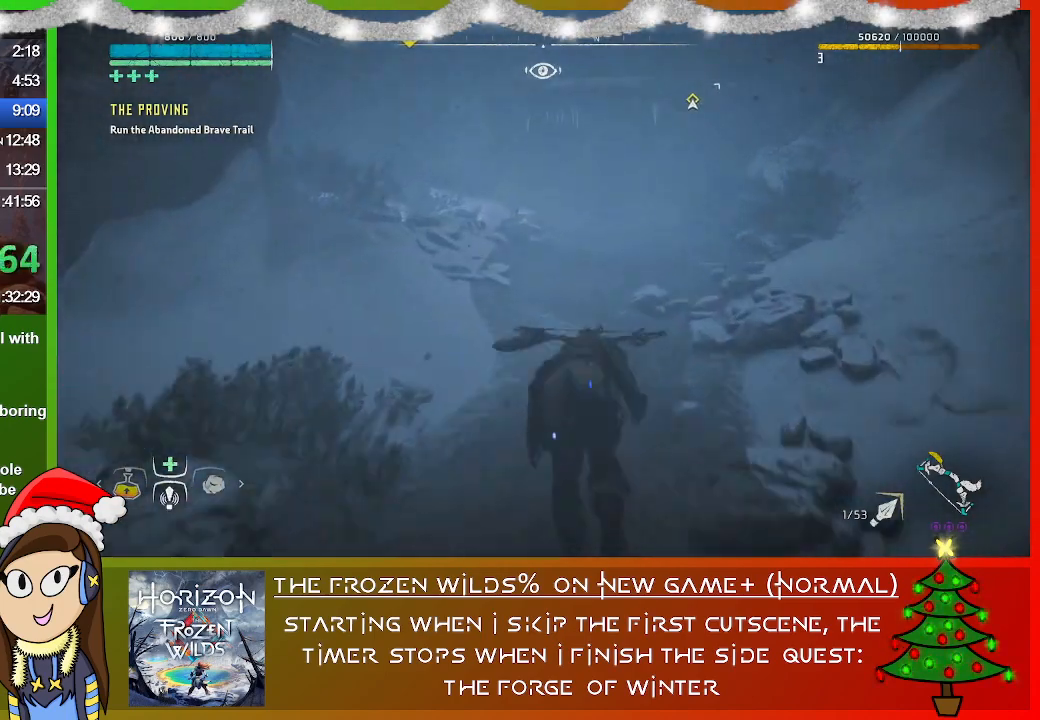
{"buttons": [], "left_stick": "up", "right_stick": "center", "events": [[300, "L3", "down"], [433, "L3", "up"]]}
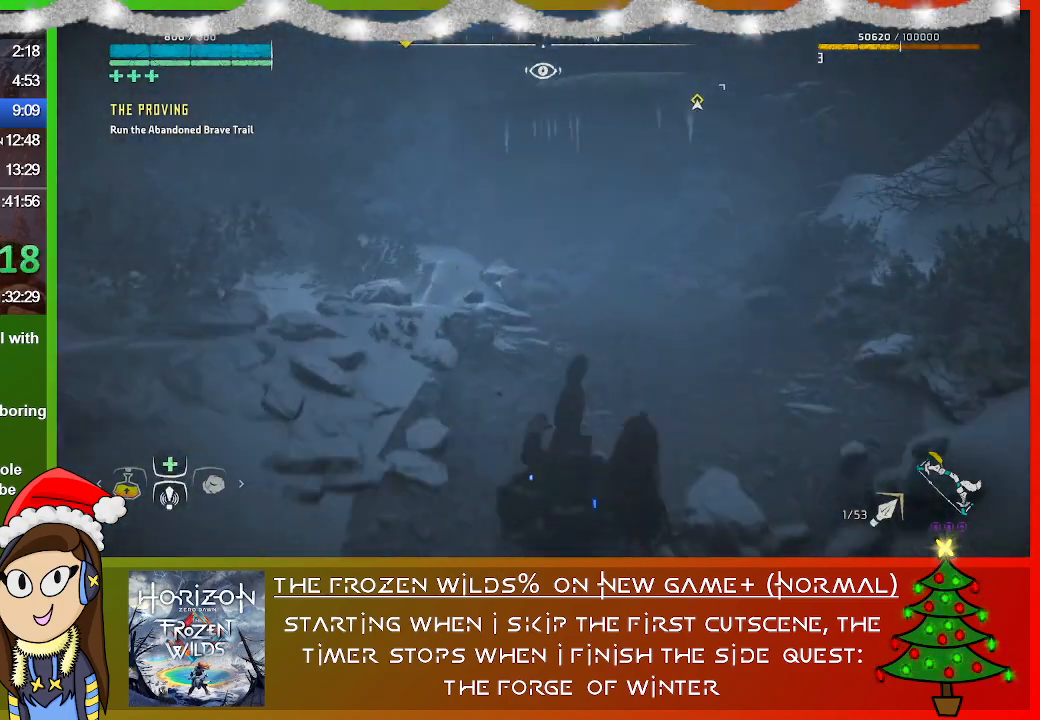
{"buttons": [], "left_stick": "up", "right_stick": "center", "events": []}
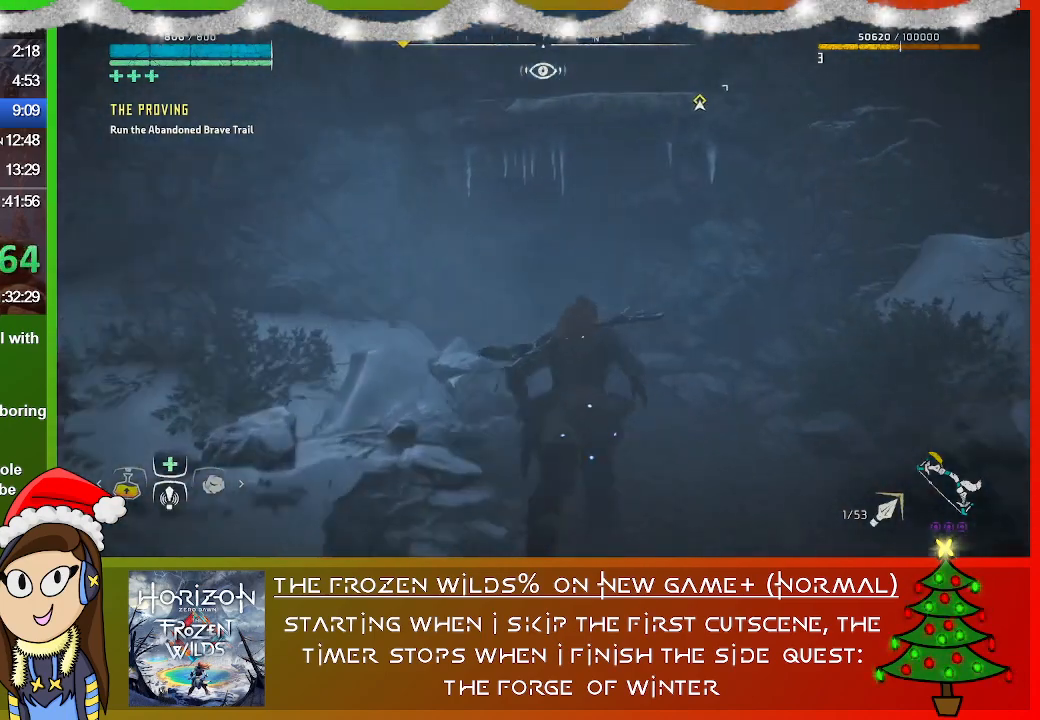
{"buttons": ["CROSS"], "left_stick": "up", "right_stick": "center", "events": [[100, "CROSS", "down"], [200, "CROSS", "up"], [333, "CROSS", "down"], [400, "CROSS", "up"], [500, "CROSS", "down"]]}
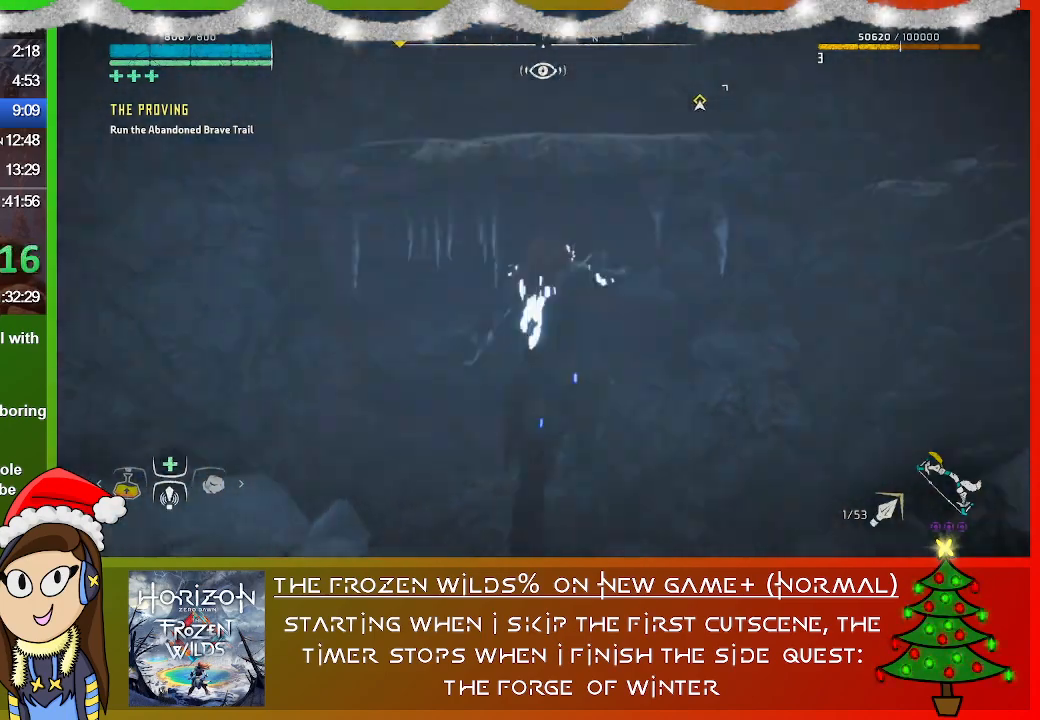
{"buttons": [], "left_stick": "up", "right_stick": "up", "events": [[133, "CROSS", "up"], [233, "CROSS", "down"], [267, "CROSS", "up"], [500, "right_stick", "up"]]}
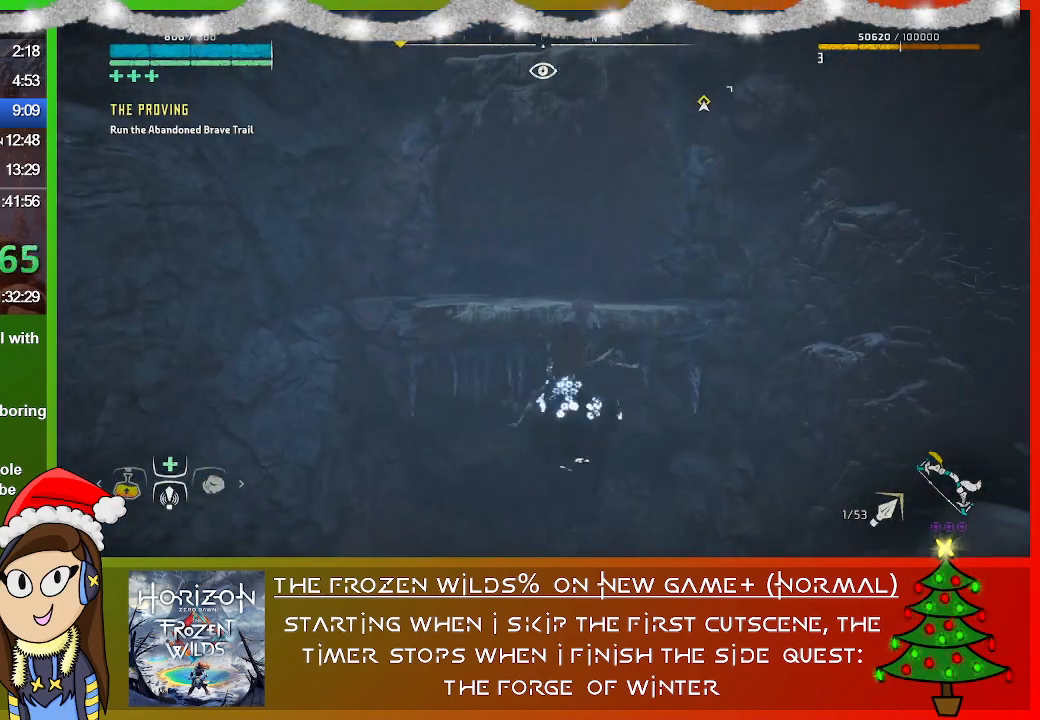
{"buttons": ["CROSS"], "left_stick": "up", "right_stick": "center", "events": [[133, "right_stick", "center"], [233, "CROSS", "down"], [333, "CROSS", "up"], [433, "CROSS", "down"]]}
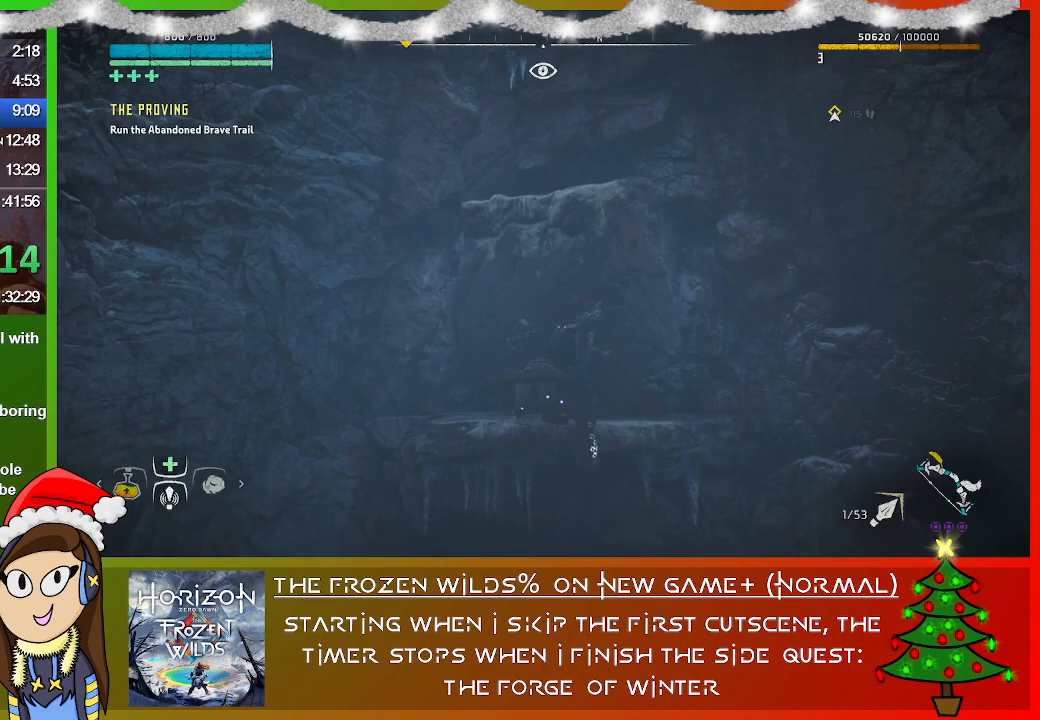
{"buttons": [], "left_stick": "up", "right_stick": "center", "events": [[67, "CROSS", "up"], [133, "CROSS", "down"], [300, "CROSS", "up"], [367, "CROSS", "down"], [500, "CROSS", "up"]]}
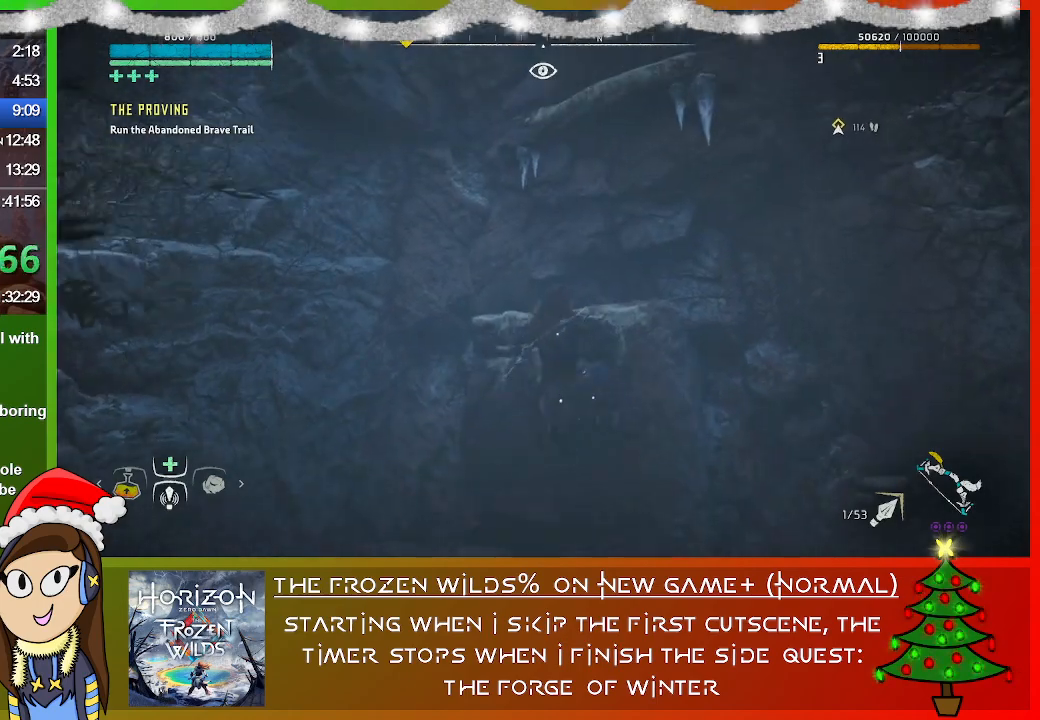
{"buttons": [], "left_stick": "up", "right_stick": "right", "events": [[67, "CROSS", "down"], [200, "CROSS", "up"], [367, "right_stick", "right"]]}
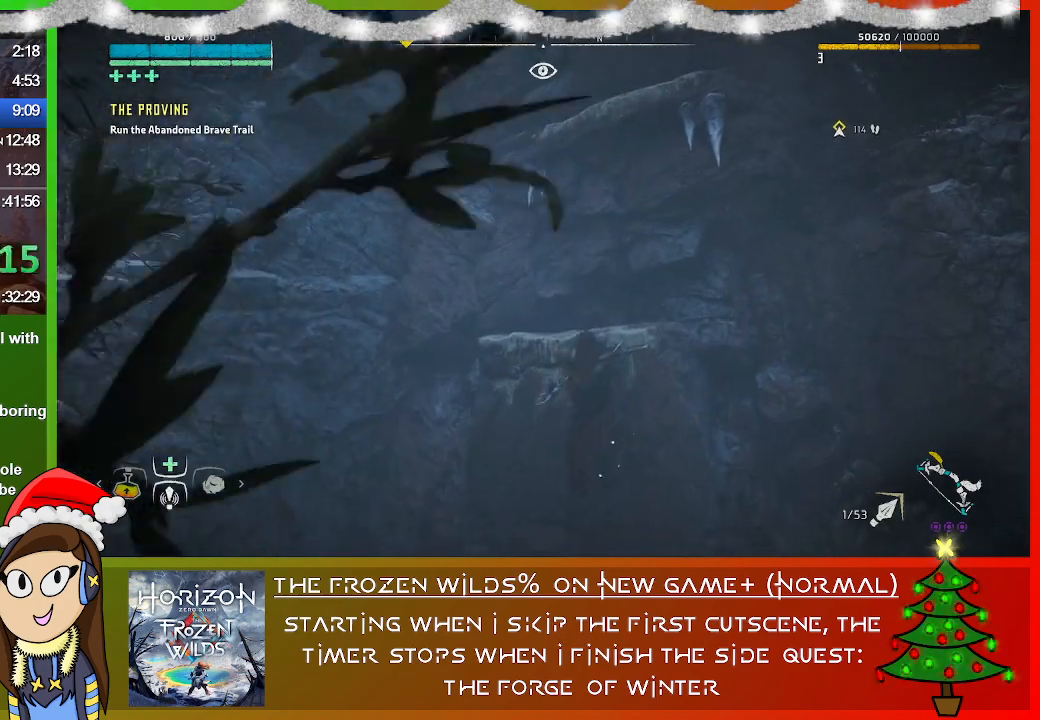
{"buttons": [], "left_stick": "up", "right_stick": "center", "events": [[33, "right_stick", "center"], [133, "CROSS", "down"], [267, "CROSS", "up"], [367, "CROSS", "down"], [467, "CROSS", "up"]]}
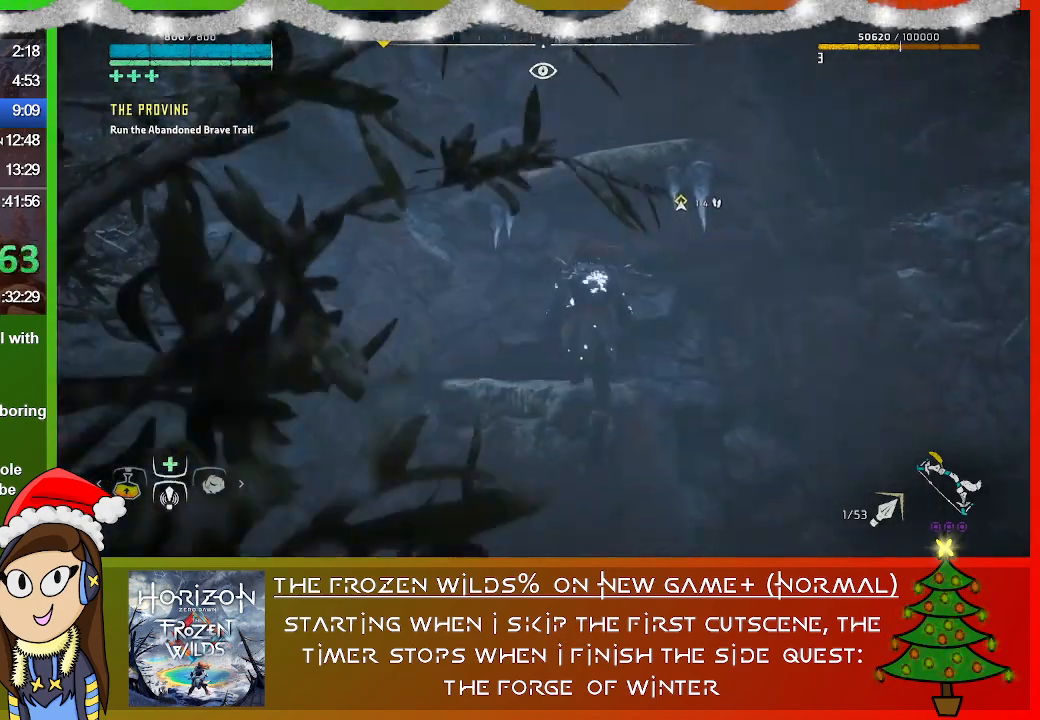
{"buttons": [], "left_stick": "up", "right_stick": "center", "events": [[133, "right_stick", "right"], [367, "right_stick", "center"]]}
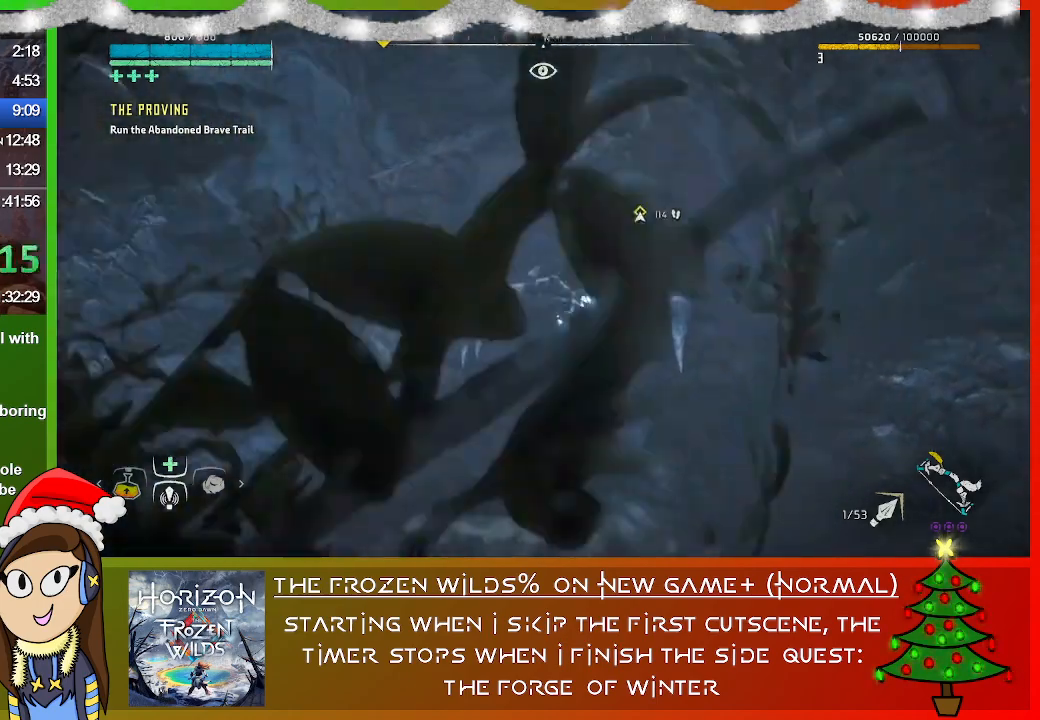
{"buttons": ["CROSS"], "left_stick": "up", "right_stick": "center", "events": [[67, "CROSS", "down"], [200, "CROSS", "up"], [300, "CROSS", "down"], [400, "CROSS", "up"], [500, "CROSS", "down"]]}
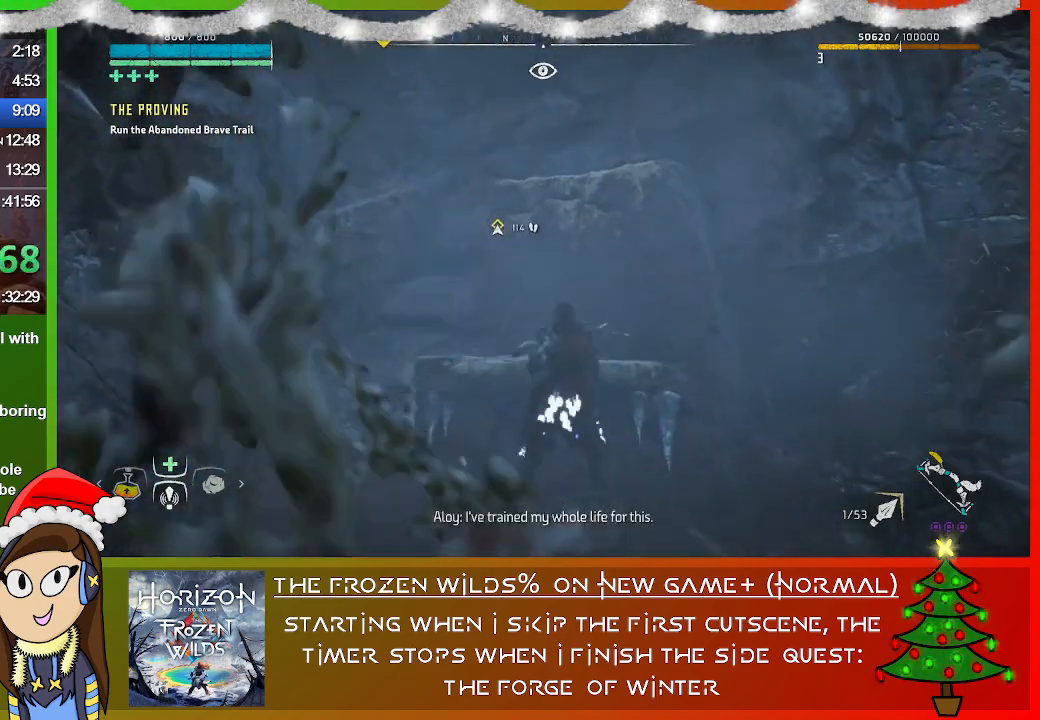
{"buttons": ["CROSS"], "left_stick": "up", "right_stick": "center", "events": [[100, "CROSS", "up"], [233, "CROSS", "down"], [333, "CROSS", "up"], [467, "CROSS", "down"]]}
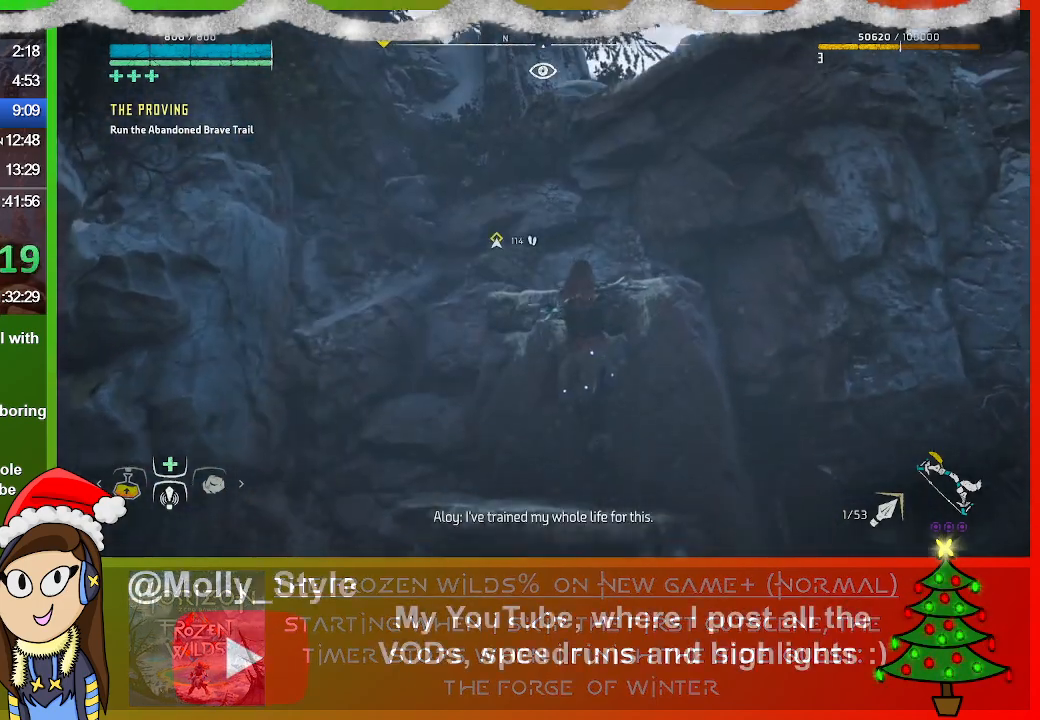
{"buttons": [], "left_stick": "up-right", "right_stick": "center", "events": [[67, "CROSS", "up"], [133, "CROSS", "down"], [267, "CROSS", "up"], [367, "CROSS", "down"], [433, "left_stick", "up-right"], [467, "CROSS", "up"]]}
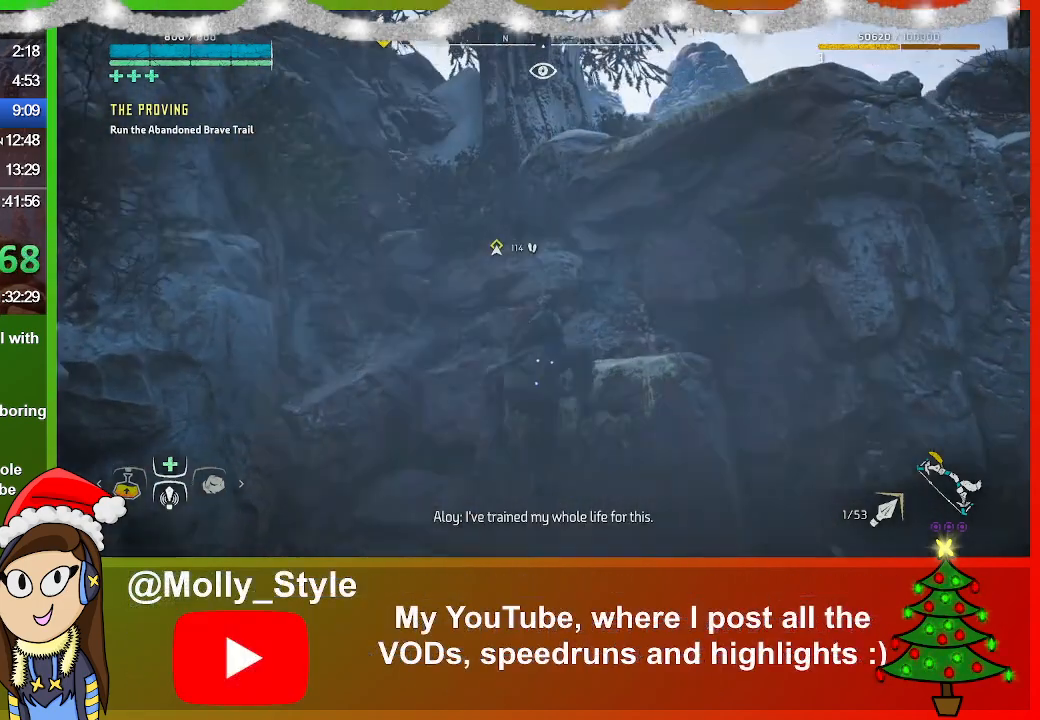
{"buttons": [], "left_stick": "up-right", "right_stick": "right", "events": [[167, "right_stick", "right"]]}
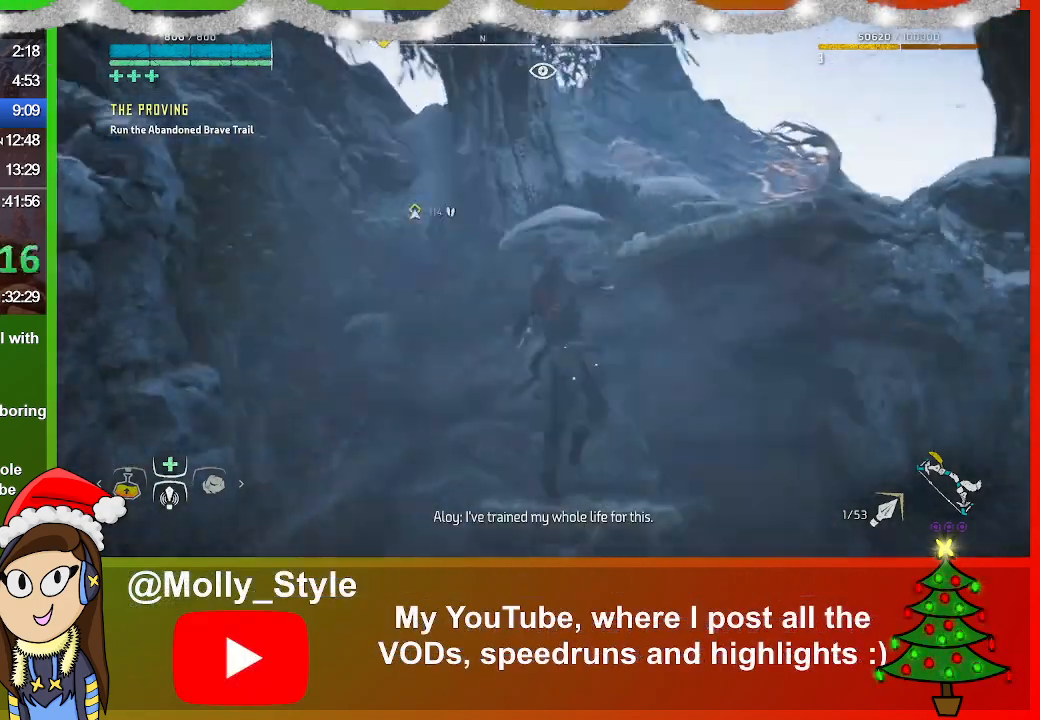
{"buttons": ["CROSS"], "left_stick": "up-right", "right_stick": "center", "events": [[33, "right_stick", "center"], [267, "CROSS", "down"], [400, "CROSS", "up"], [467, "CROSS", "down"]]}
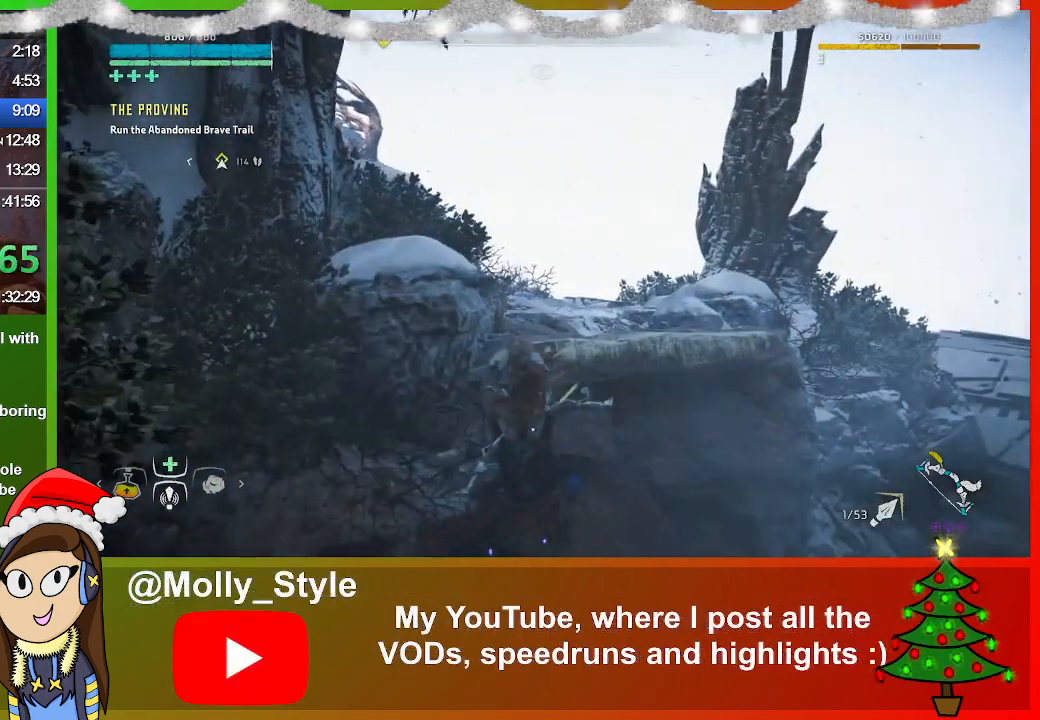
{"buttons": ["CROSS"], "left_stick": "up-right", "right_stick": "center", "events": [[100, "CROSS", "up"], [167, "CROSS", "down"], [300, "CROSS", "up"], [467, "CROSS", "down"]]}
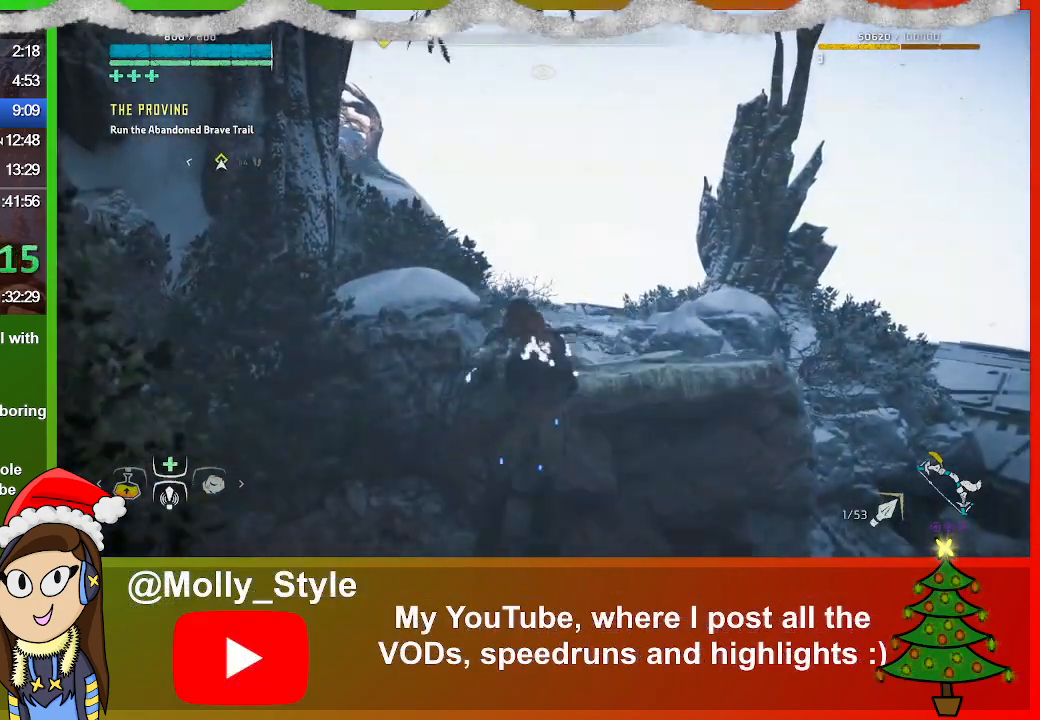
{"buttons": ["L3"], "left_stick": "up-right", "right_stick": "center", "events": [[67, "CROSS", "up"], [333, "L3", "down"]]}
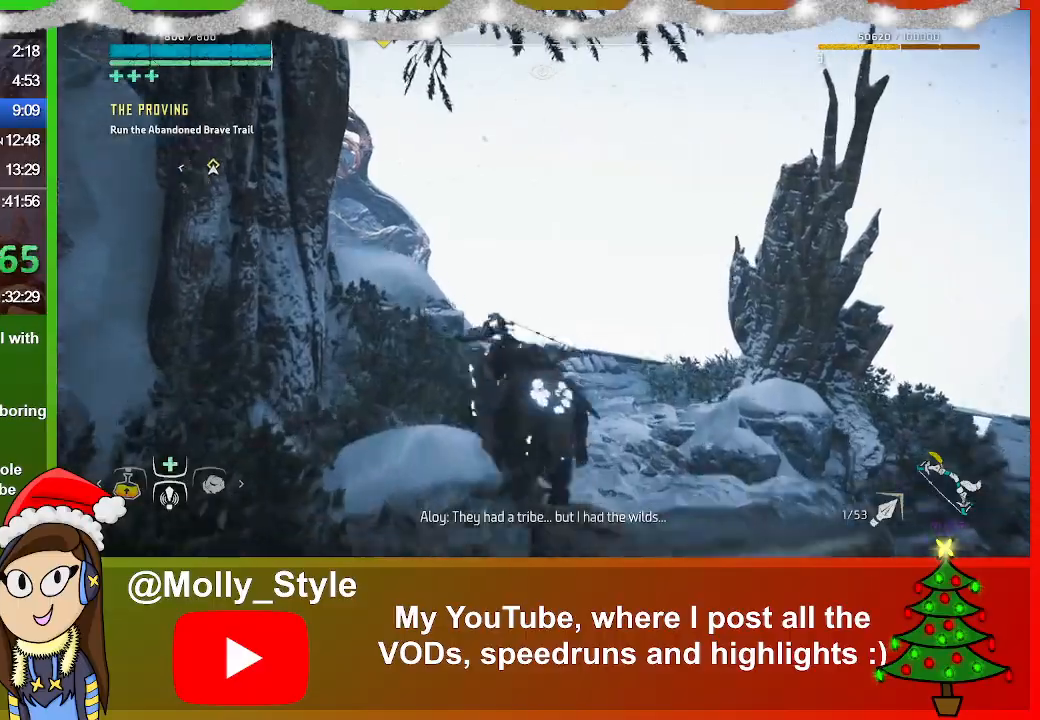
{"buttons": [], "left_stick": "up-right", "right_stick": "center", "events": [[33, "L3", "up"], [100, "right_stick", "down-left"], [267, "right_stick", "center"]]}
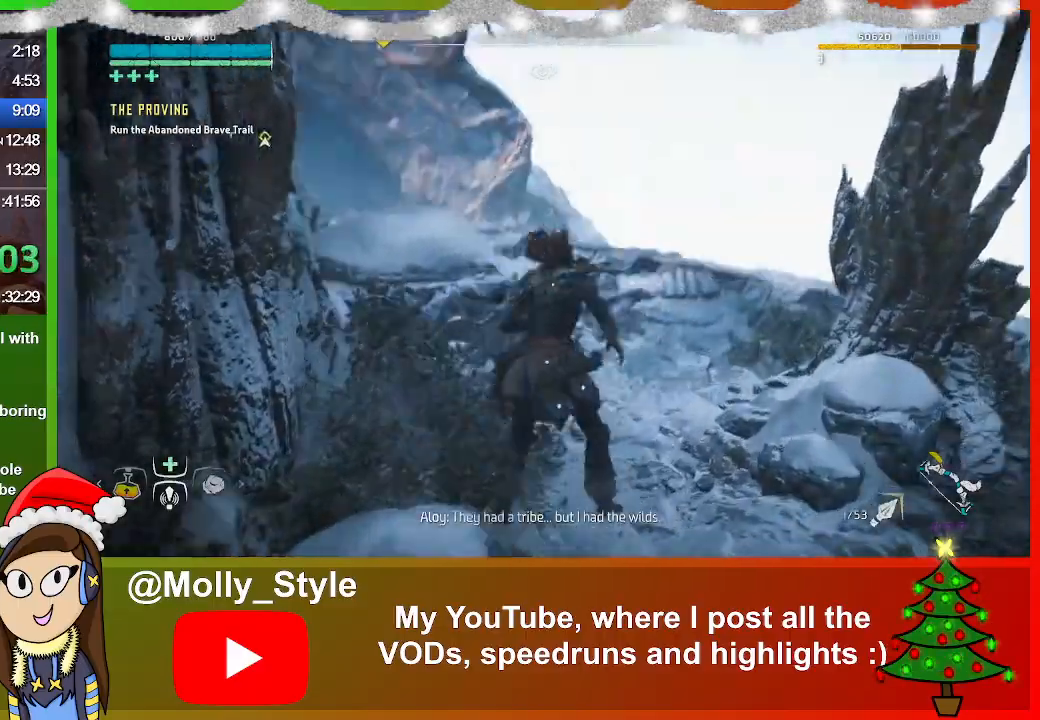
{"buttons": [], "left_stick": "up-right", "right_stick": "center", "events": [[33, "right_stick", "left"], [367, "right_stick", "center"]]}
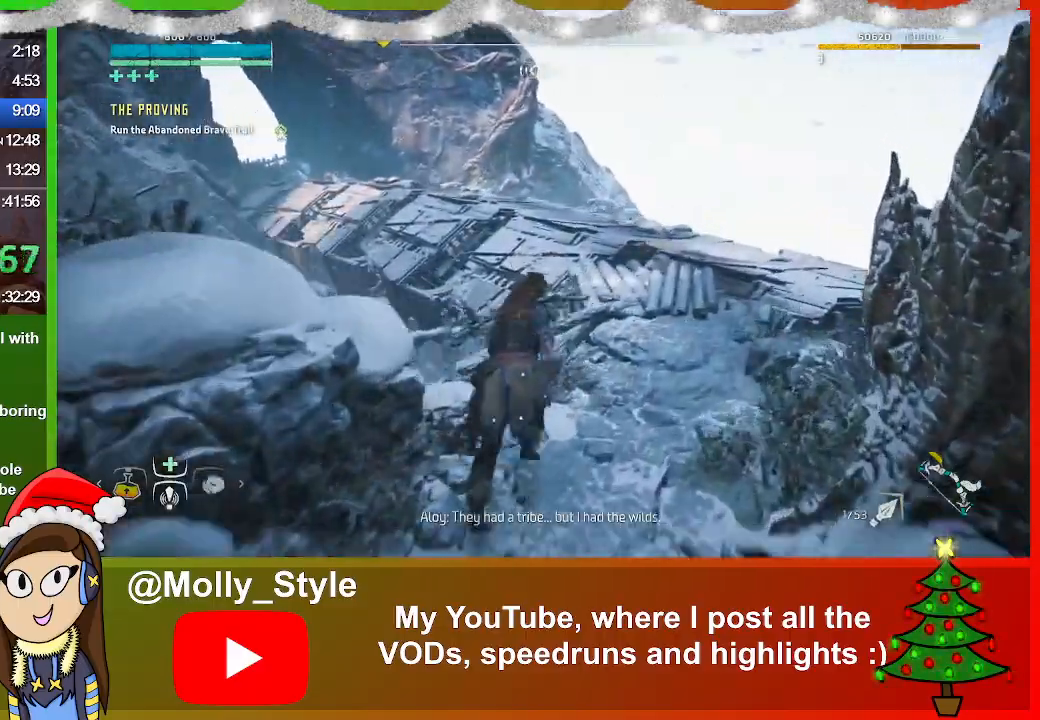
{"buttons": [], "left_stick": "up-right", "right_stick": "center", "events": [[200, "CROSS", "down"], [500, "CROSS", "up"]]}